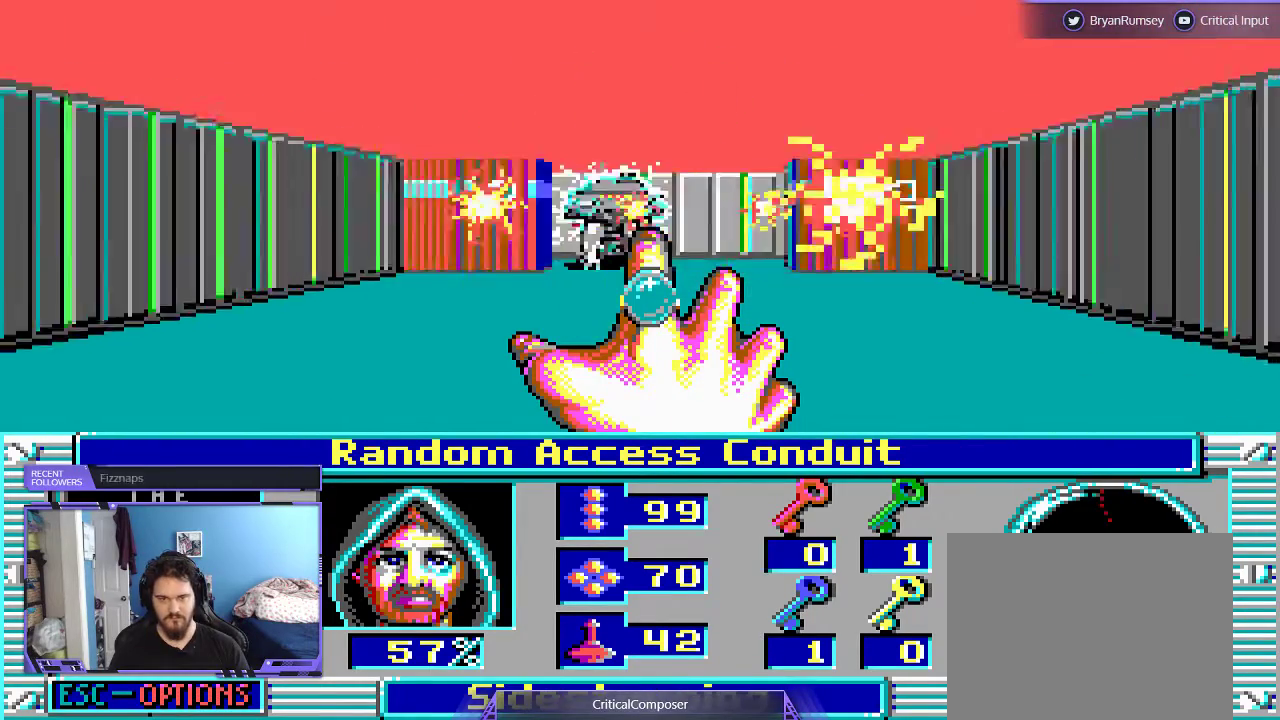
Gameplay with a controller (Xbox layout); each line is a JSON object with the inputs held at the frame after it (dt_ms = milliseconds from this image to that frame). "events" lists button and stick changes between this image and that frame as [ms after this image, input, new state], when the widget could be followed in between. Not read: L1 L3 R1 R3 TOUCHPAD left_stick other_buttons right_stick.
{"dt_ms": 500, "buttons": ["L2"], "events": [[300, "DPAD_LEFT", "up"], [400, "R2", "up"]]}
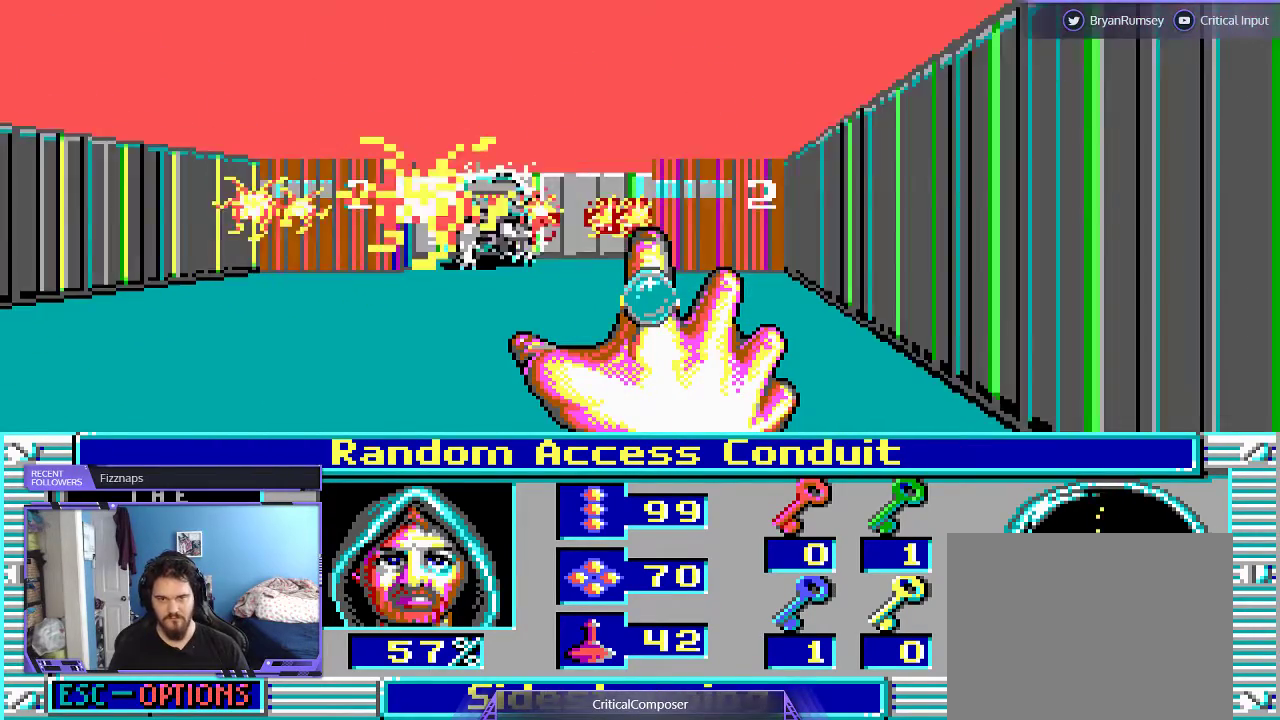
{"dt_ms": 500, "buttons": ["L2", "R2"], "events": [[33, "R2", "down"], [100, "R2", "up"], [200, "R2", "down"], [300, "R2", "up"], [400, "R2", "down"]]}
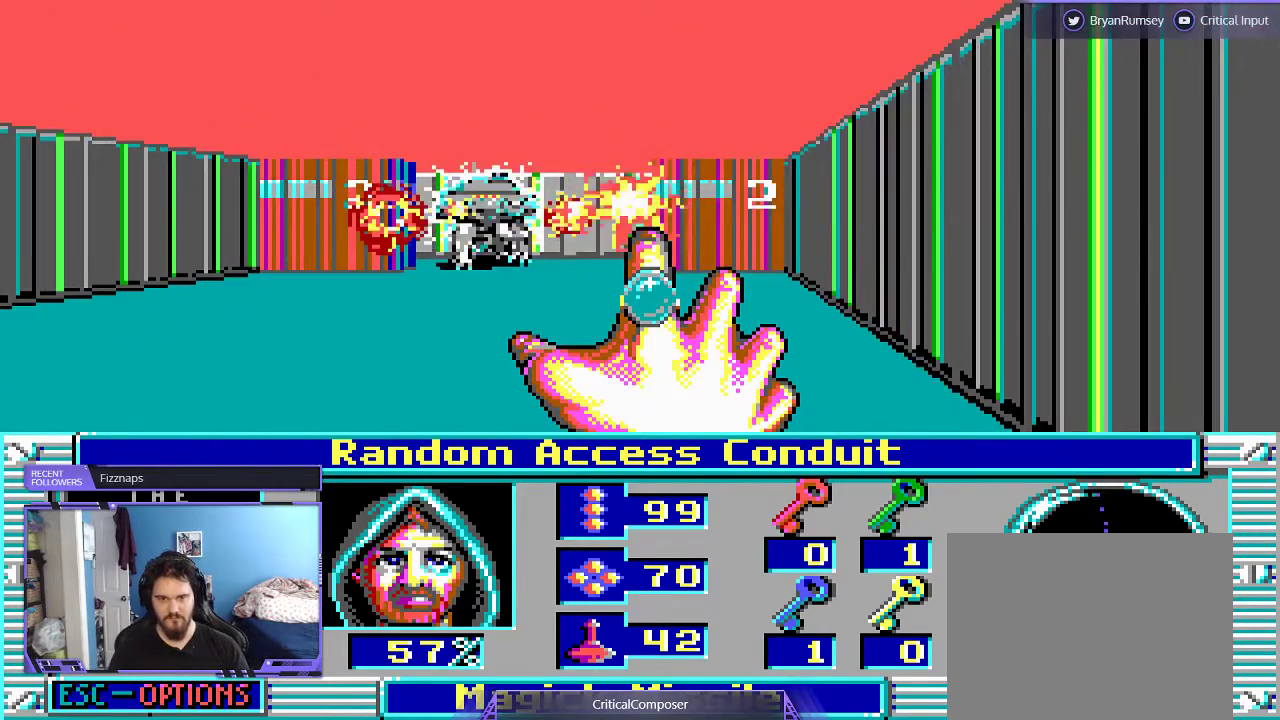
{"dt_ms": 500, "buttons": ["L2", "R2"], "events": [[200, "R2", "up"], [267, "R2", "down"], [367, "R2", "up"], [500, "R2", "down"]]}
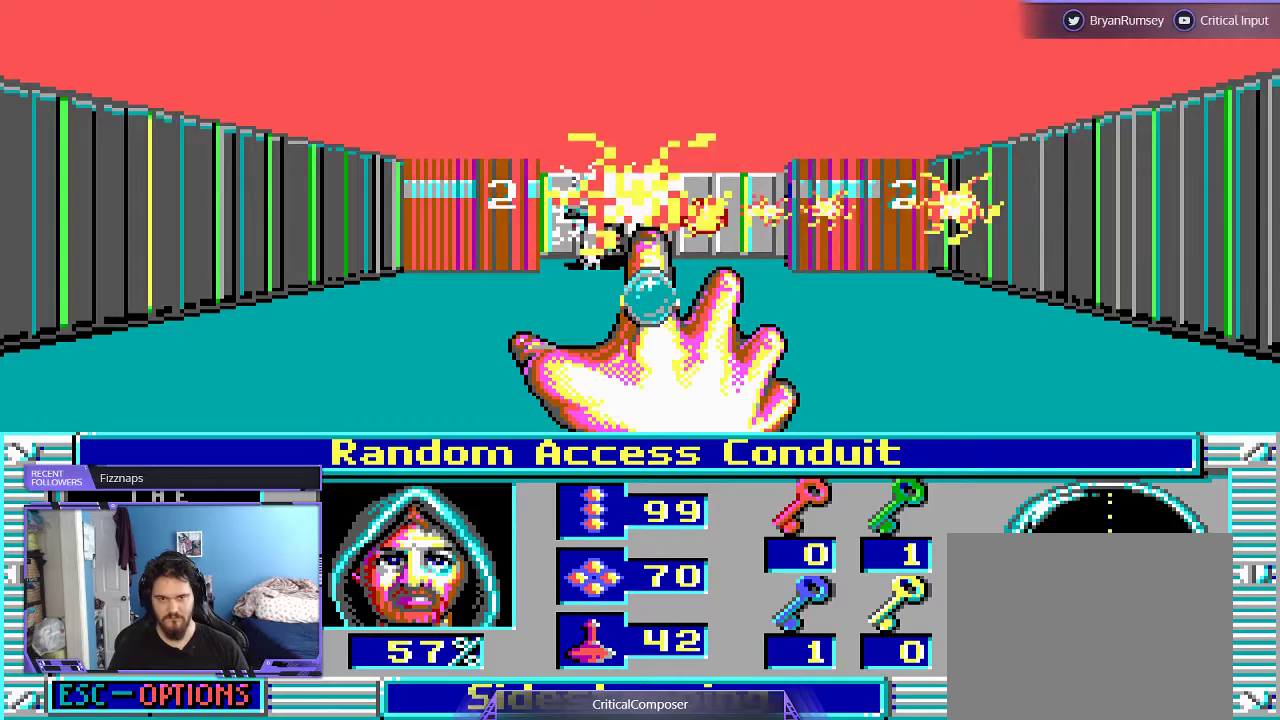
{"dt_ms": 500, "buttons": [], "events": [[67, "R2", "up"], [133, "R2", "down"], [233, "R2", "up"], [400, "L2", "up"]]}
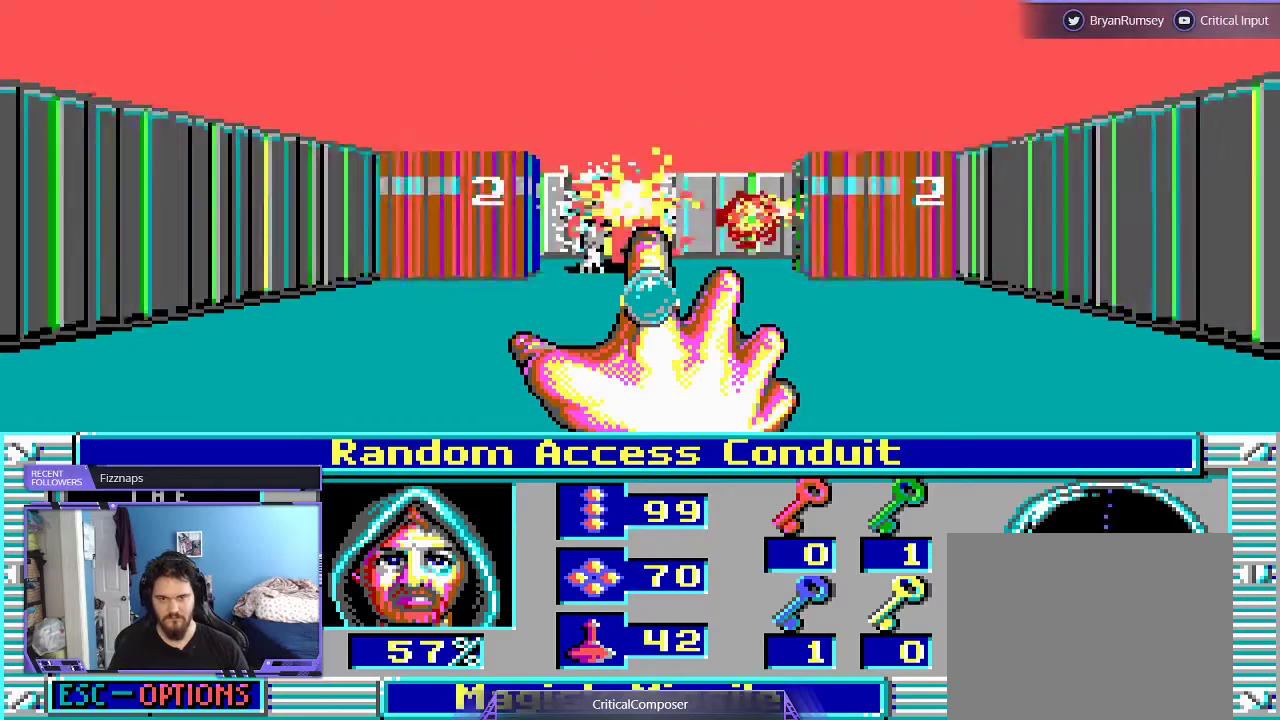
{"dt_ms": 500, "buttons": [], "events": []}
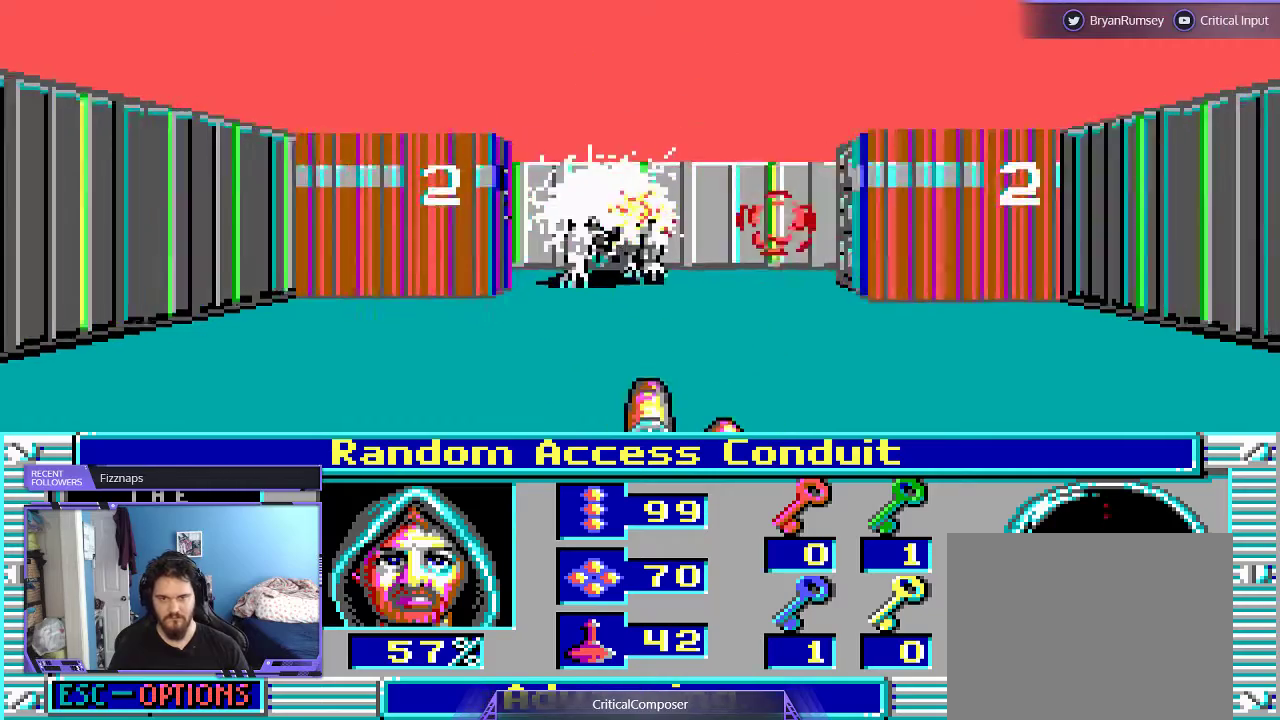
{"dt_ms": 1000, "buttons": ["R2", "DPAD_DOWN"]}
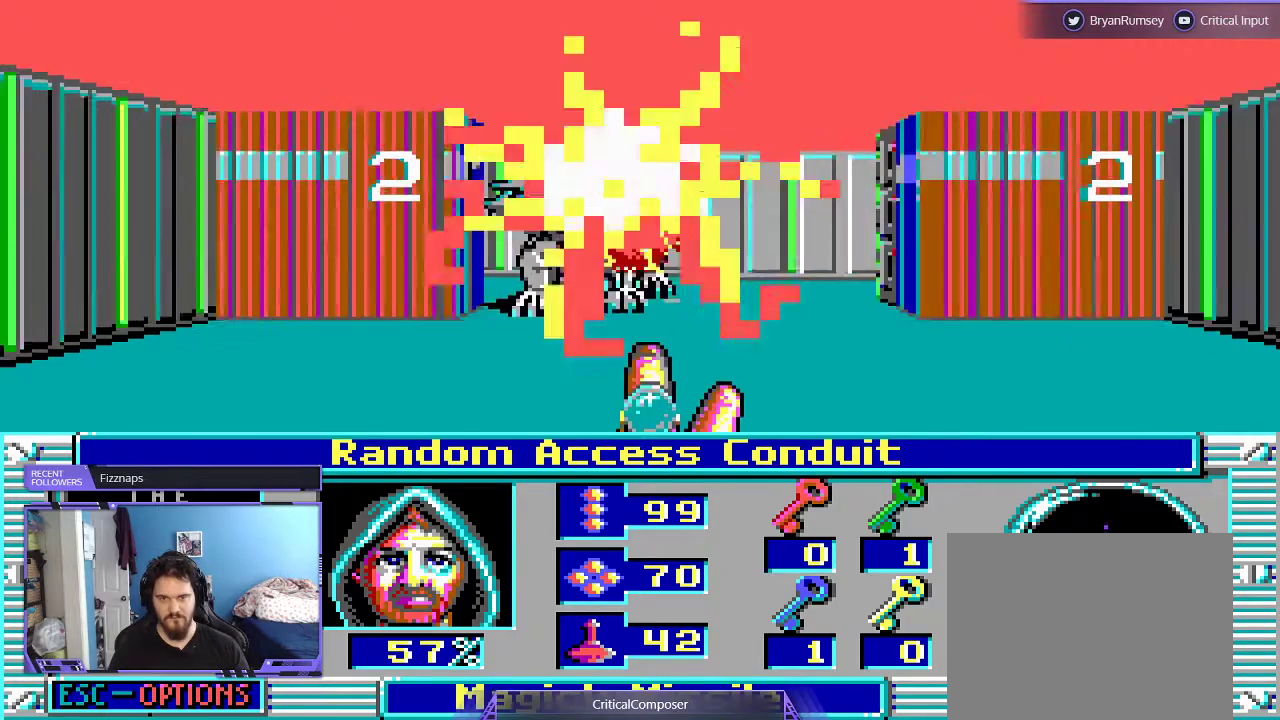
{"dt_ms": 500, "buttons": ["R2", "DPAD_DOWN"], "events": [[67, "DPAD_DOWN", "up"], [67, "R2", "up"], [167, "R2", "down"], [233, "R2", "up"], [267, "DPAD_DOWN", "down"], [300, "R2", "down"], [400, "R2", "up"], [467, "R2", "down"]]}
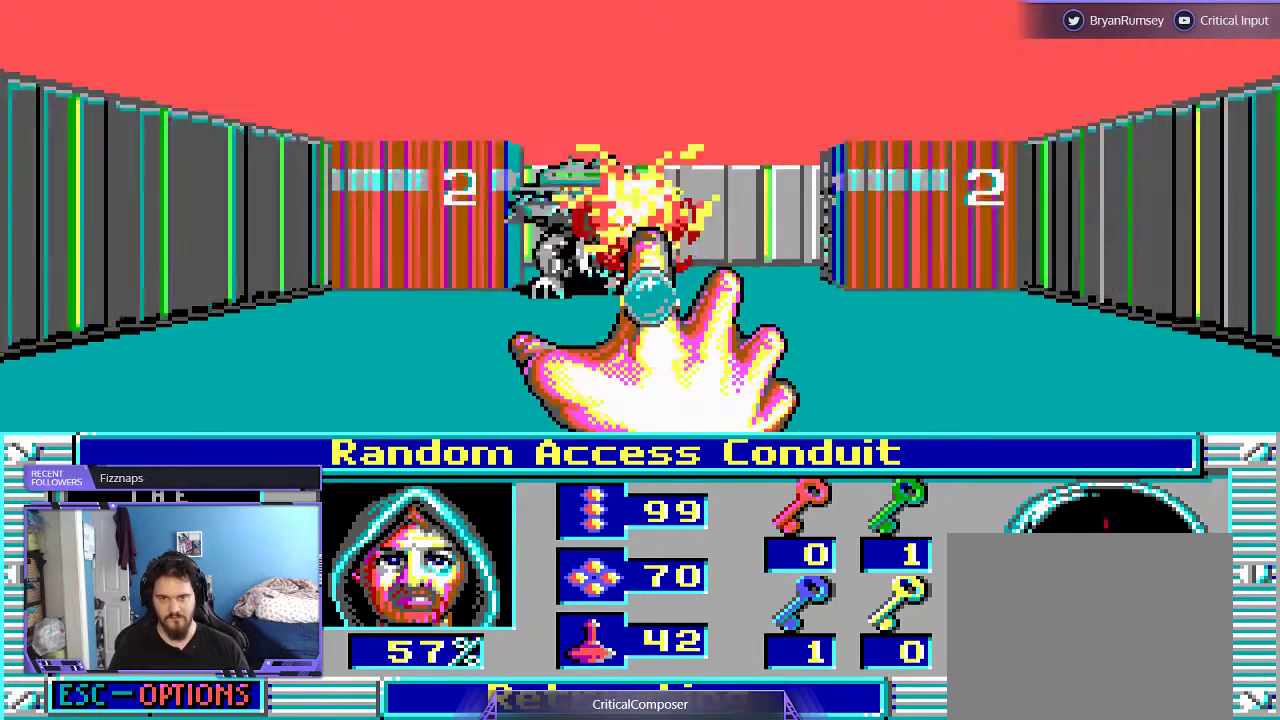
{"dt_ms": 500, "buttons": ["R2"], "events": [[200, "R2", "up"], [267, "R2", "down"], [333, "DPAD_DOWN", "up"], [367, "R2", "up"], [433, "R2", "down"]]}
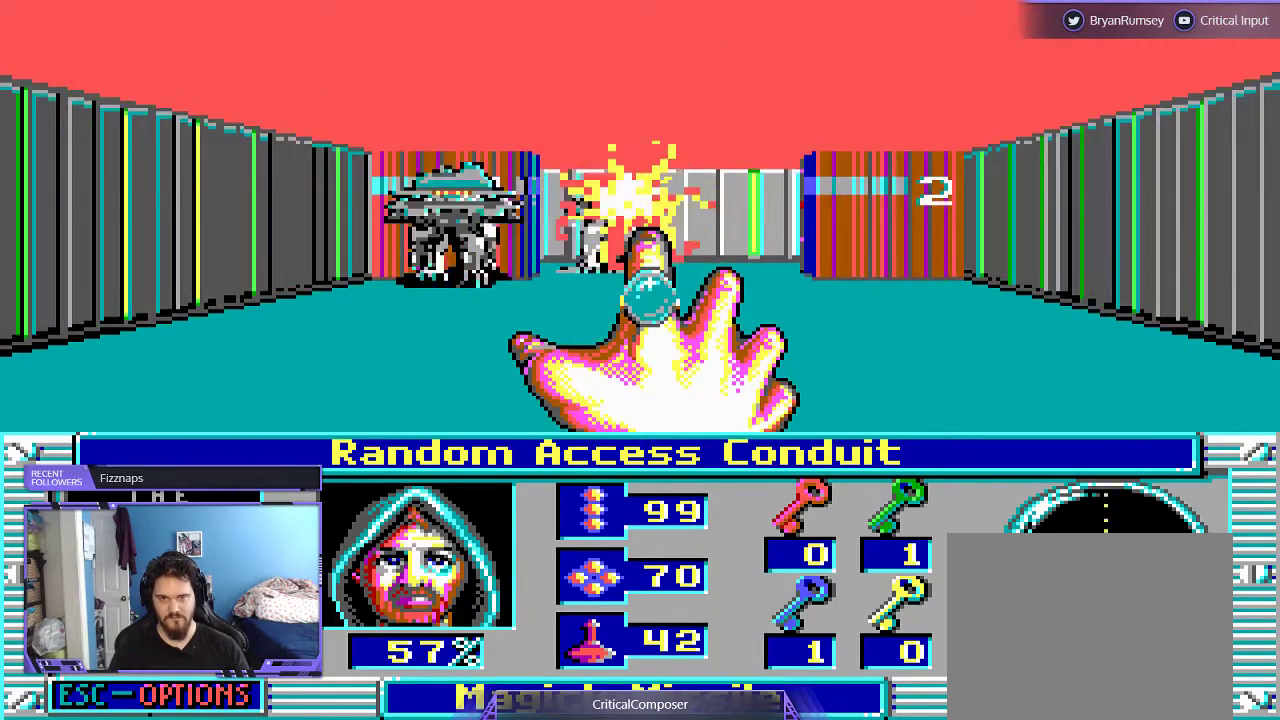
{"dt_ms": 500, "buttons": ["R2"], "events": [[133, "DPAD_LEFT", "down"], [200, "R2", "up"], [300, "R2", "down"], [400, "R2", "up"], [467, "R2", "down"], [500, "DPAD_LEFT", "up"]]}
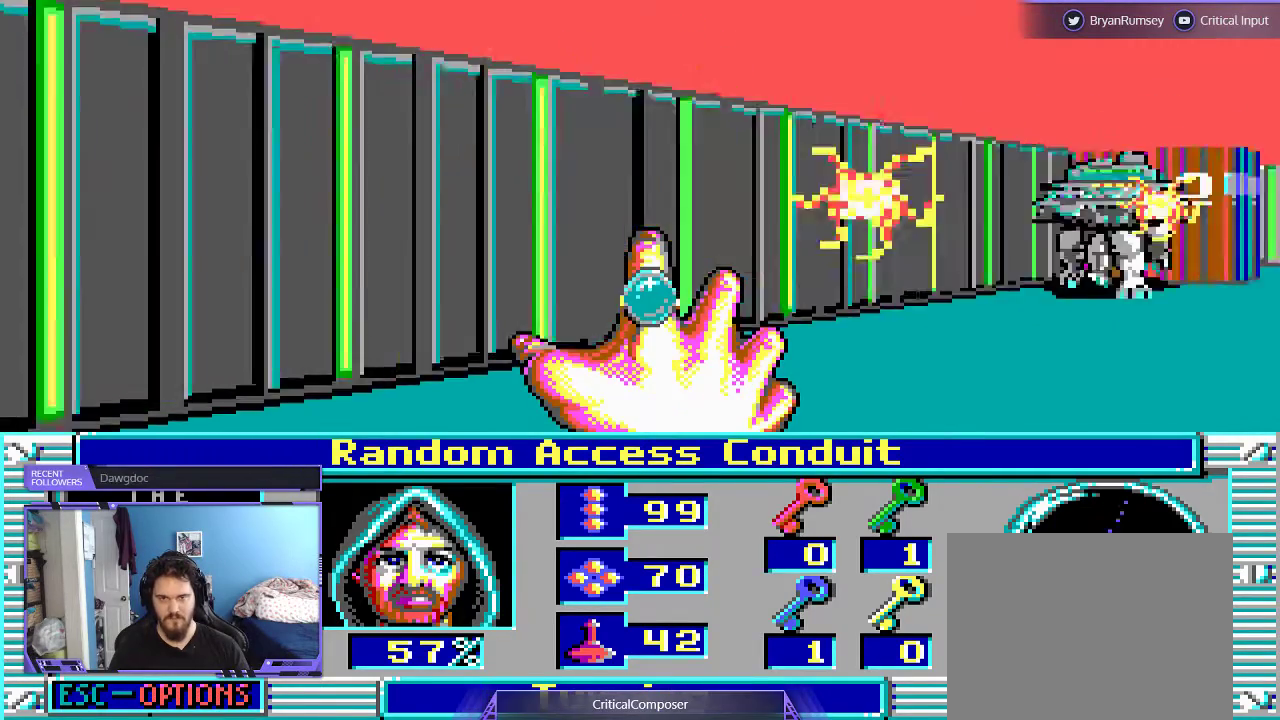
{"dt_ms": 500, "buttons": ["L2"], "events": [[67, "R2", "up"], [133, "R2", "down"], [200, "R2", "up"], [267, "L2", "down"], [300, "R2", "down"], [367, "R2", "up"]]}
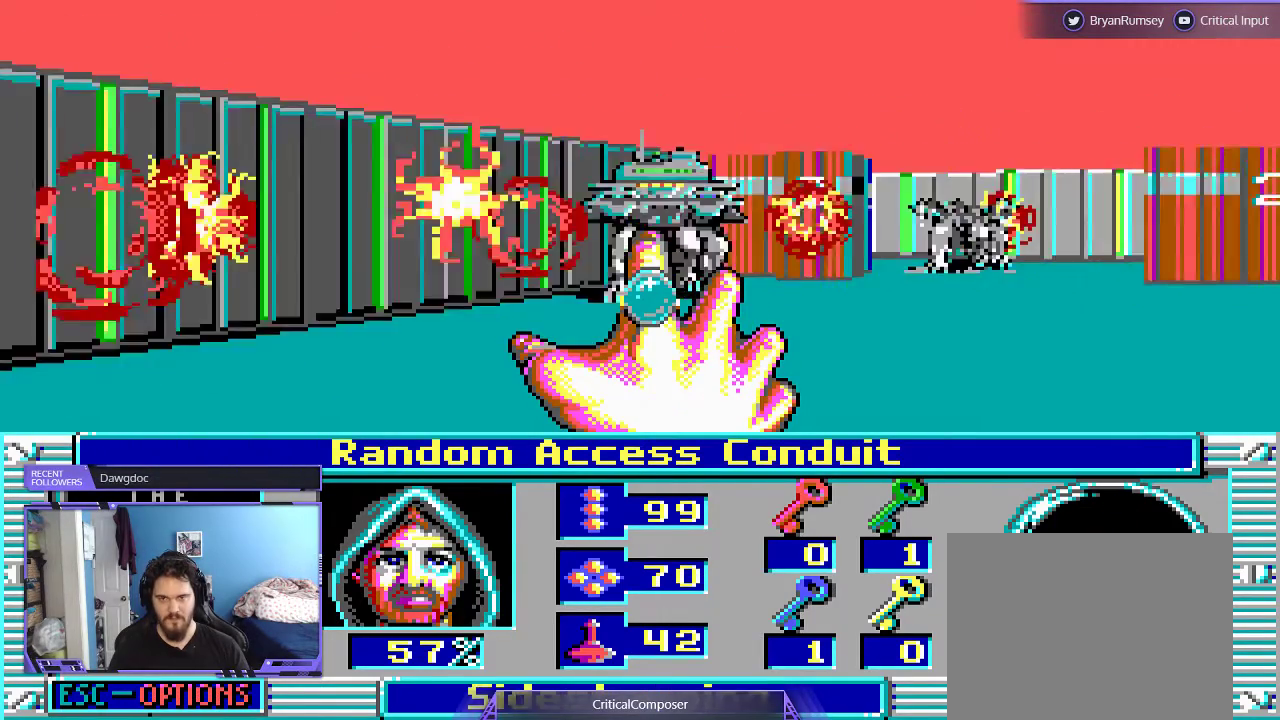
{"dt_ms": 500, "buttons": ["L2"], "events": [[200, "R2", "down"], [267, "R2", "up"]]}
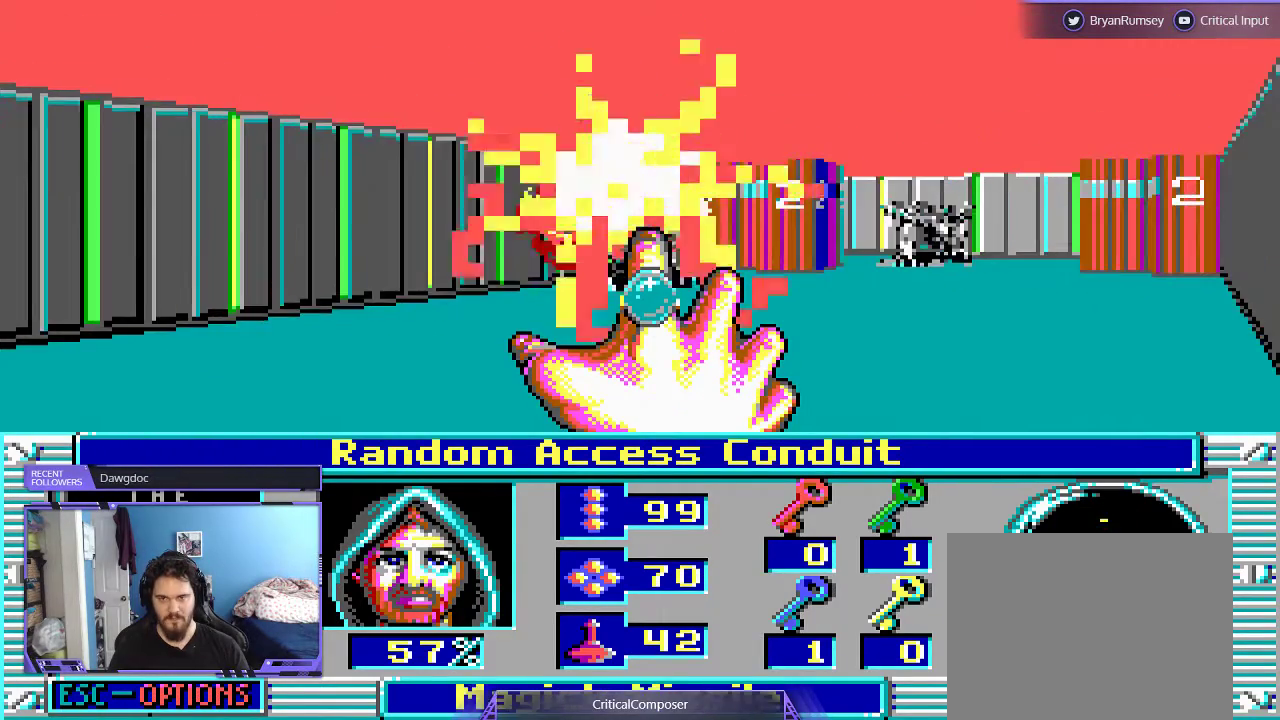
{"dt_ms": 500, "buttons": ["L2"], "events": []}
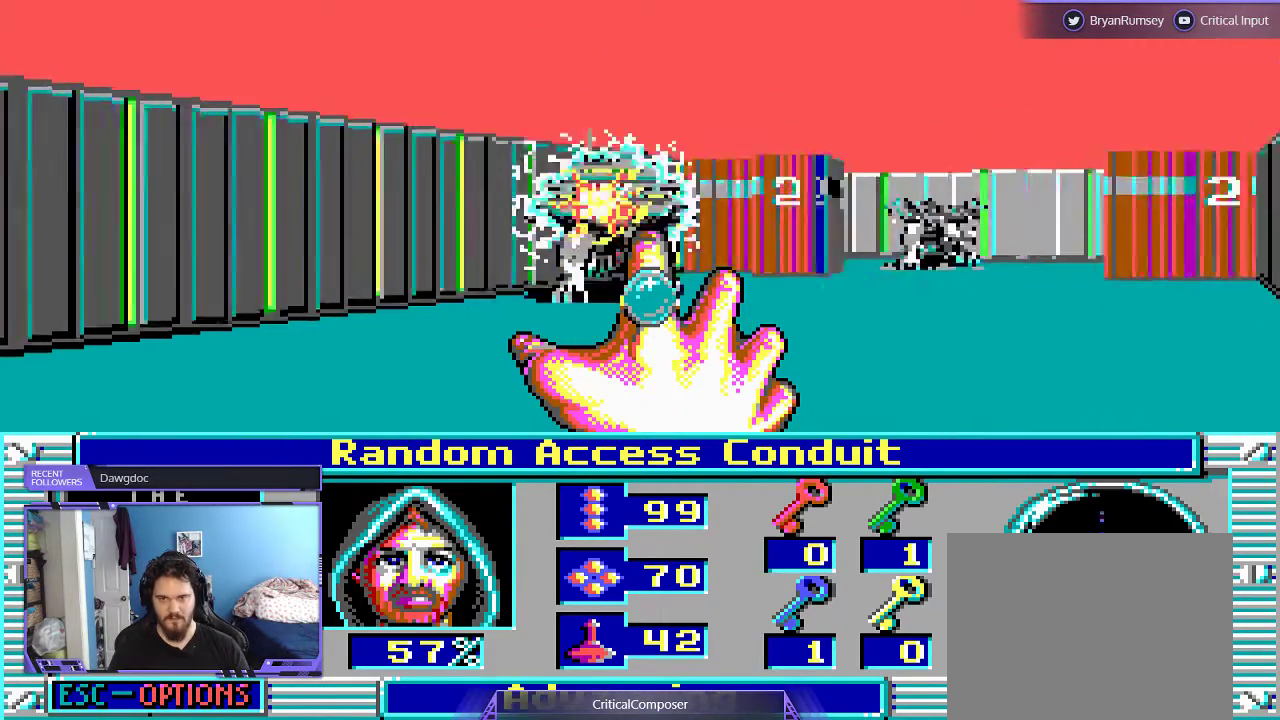
{"dt_ms": 500, "buttons": ["L2"], "events": []}
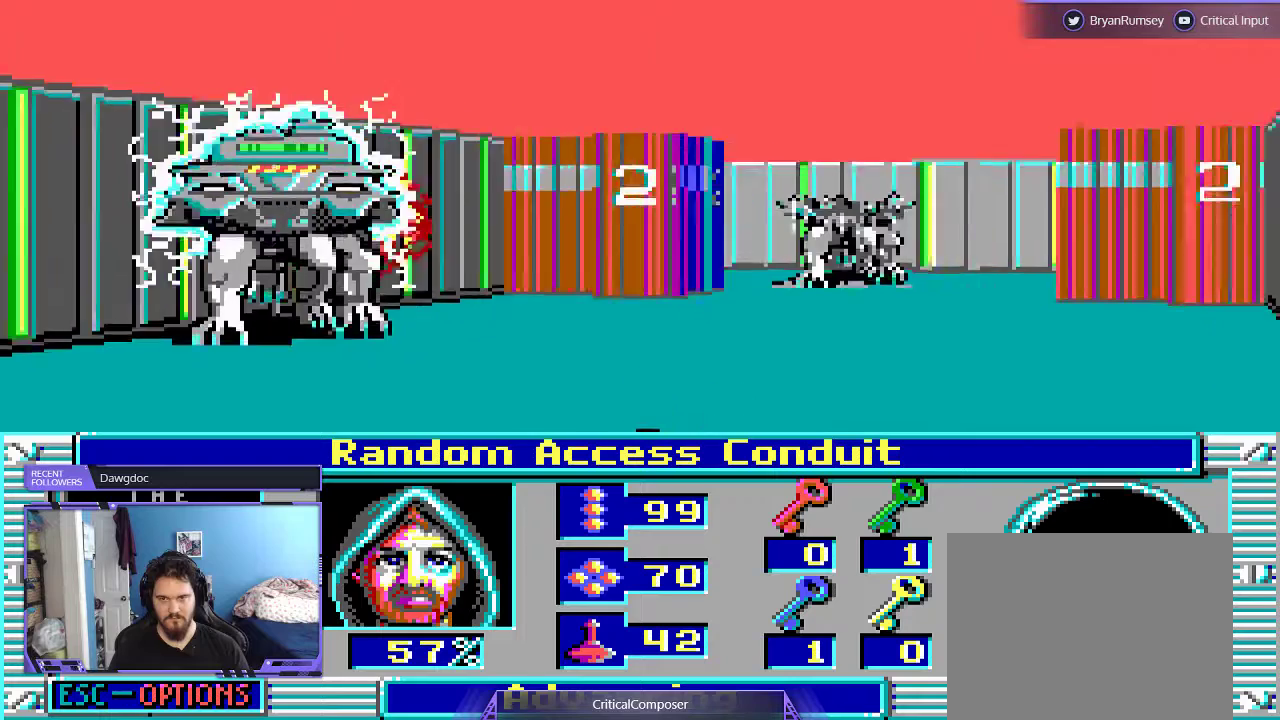
{"dt_ms": 500, "buttons": ["L2"], "events": []}
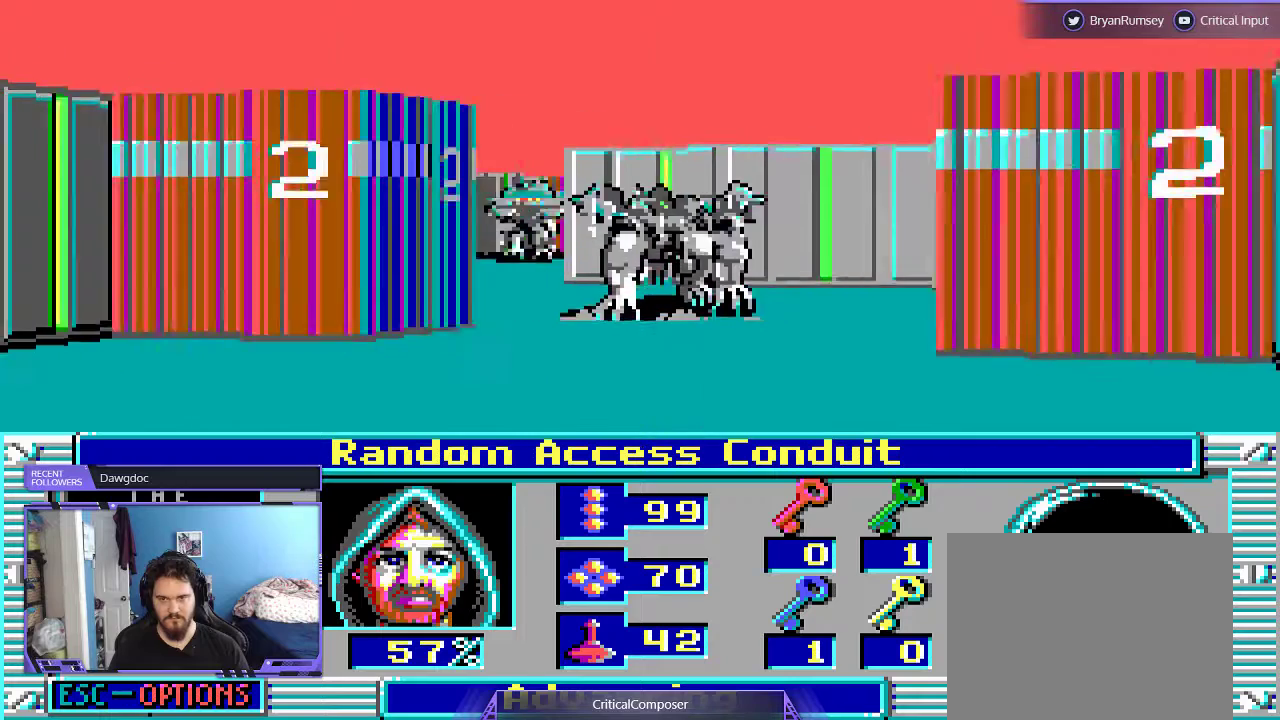
{"dt_ms": 500, "buttons": ["R2"], "events": [[200, "L2", "up"], [400, "R2", "down"]]}
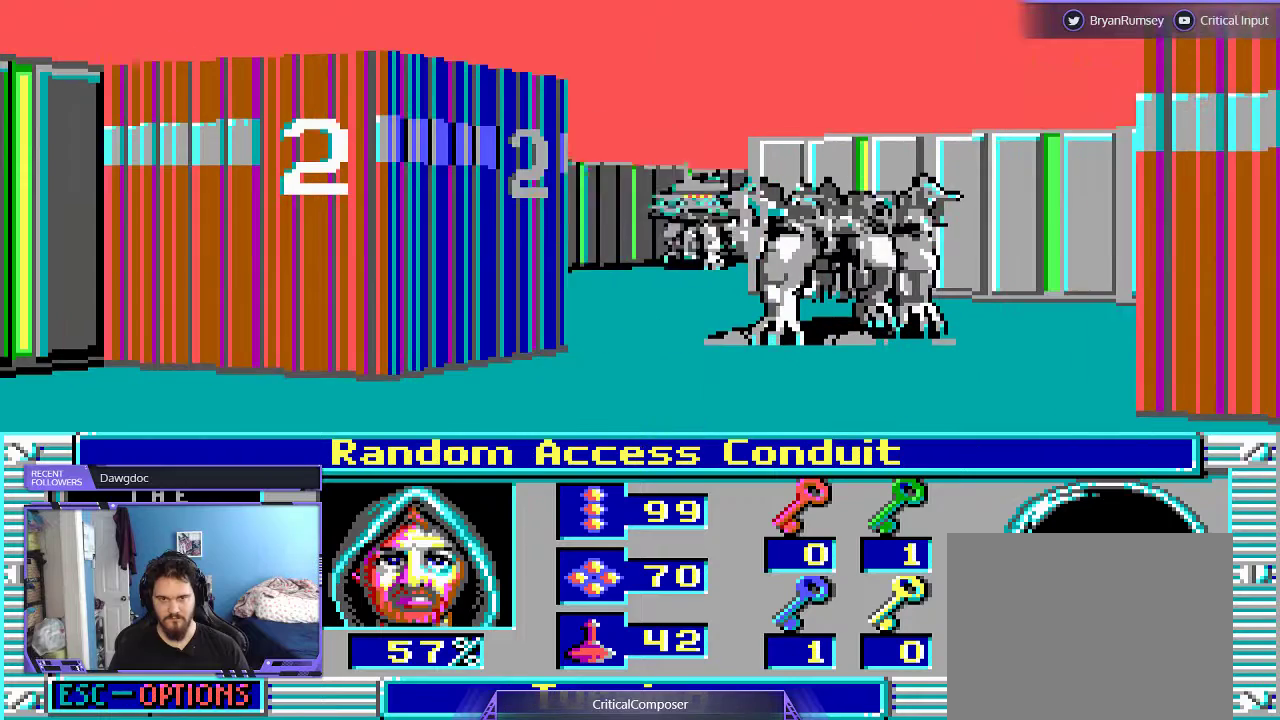
{"dt_ms": 500, "buttons": [], "events": [[33, "R2", "up"], [100, "R2", "down"], [200, "R2", "up"], [267, "R2", "down"], [367, "R2", "up"], [433, "R2", "down"], [500, "R2", "up"]]}
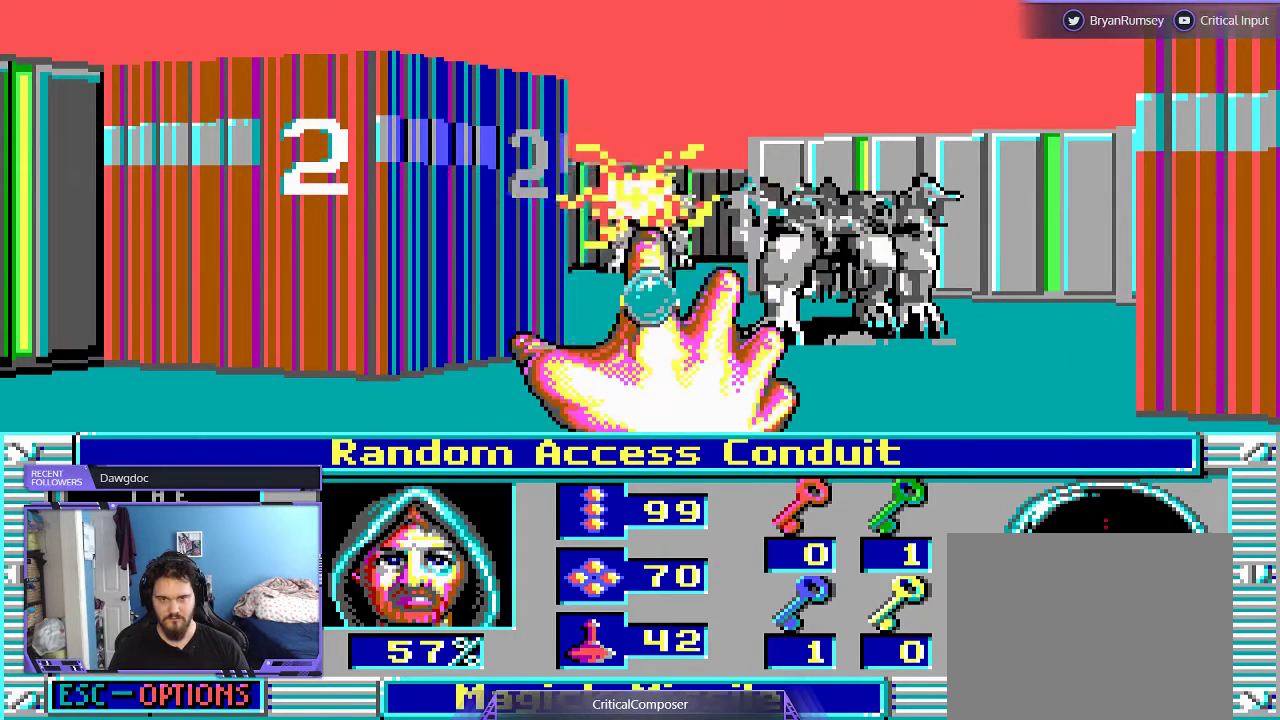
{"dt_ms": 500, "buttons": [], "events": [[67, "R2", "down"], [333, "R2", "up"], [400, "R2", "down"], [500, "R2", "up"]]}
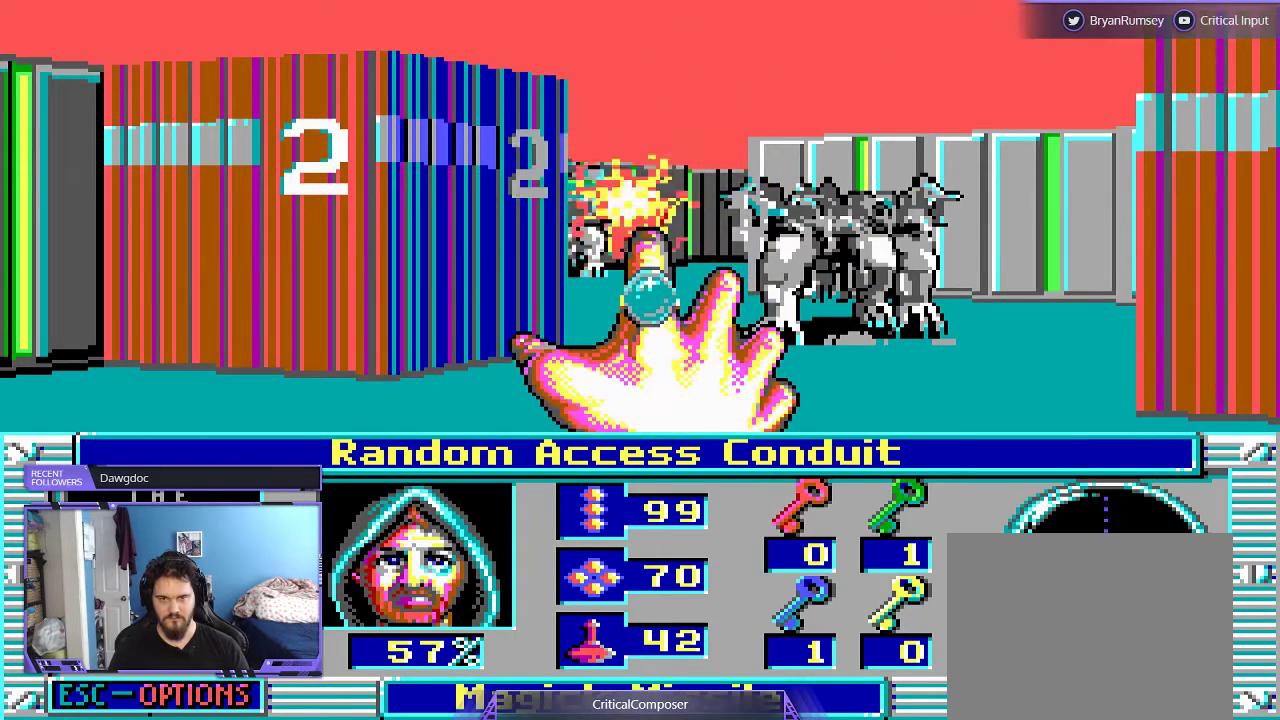
{"dt_ms": 500, "buttons": [], "events": [[67, "R2", "down"], [333, "R2", "up"], [433, "R2", "down"], [500, "R2", "up"]]}
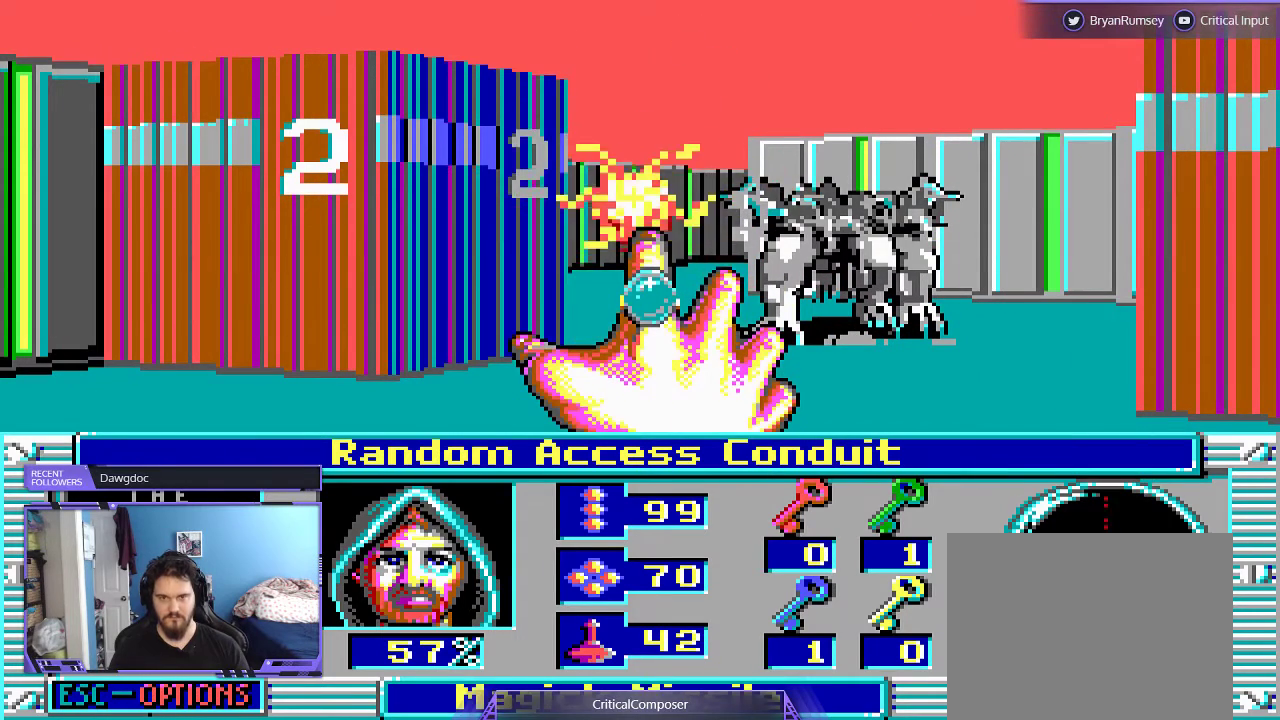
{"dt_ms": 500, "buttons": ["R2"], "events": [[133, "R2", "down"], [200, "R2", "up"], [400, "R2", "down"]]}
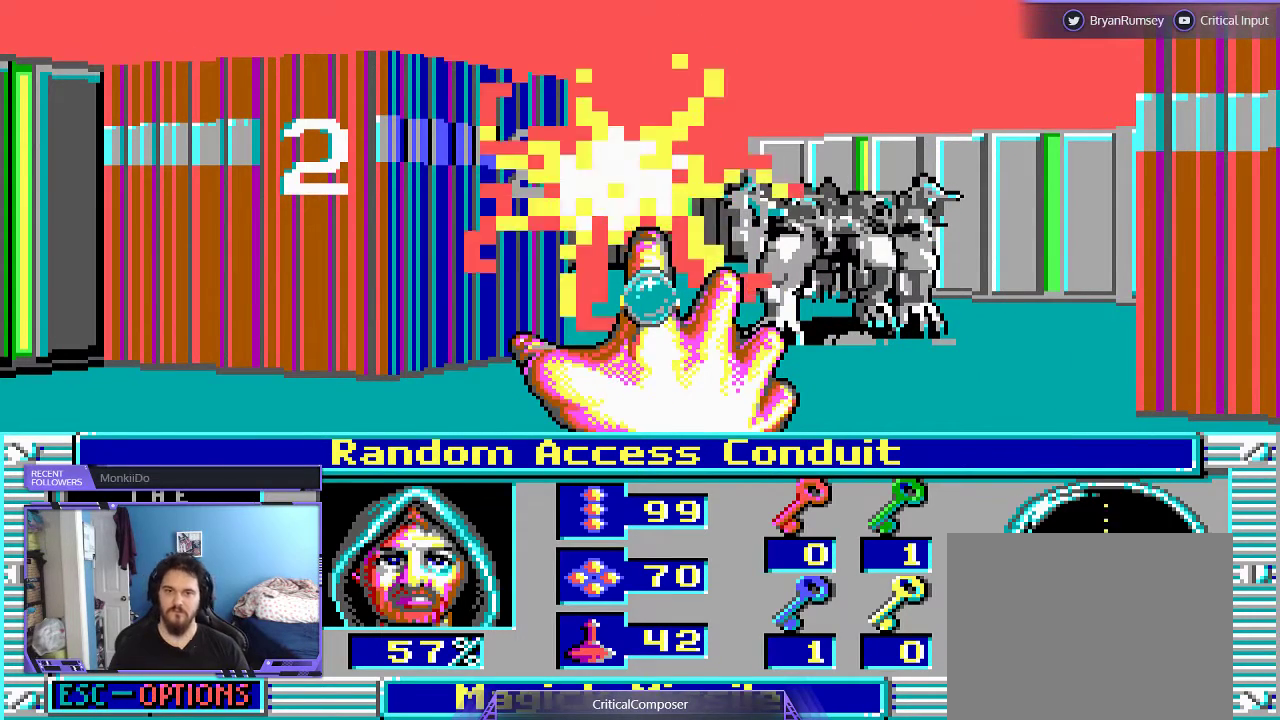
{"dt_ms": 500, "buttons": [], "events": [[33, "R2", "up"], [100, "R2", "down"], [167, "R2", "up"], [267, "R2", "down"], [367, "R2", "up"], [433, "R2", "down"], [500, "R2", "up"]]}
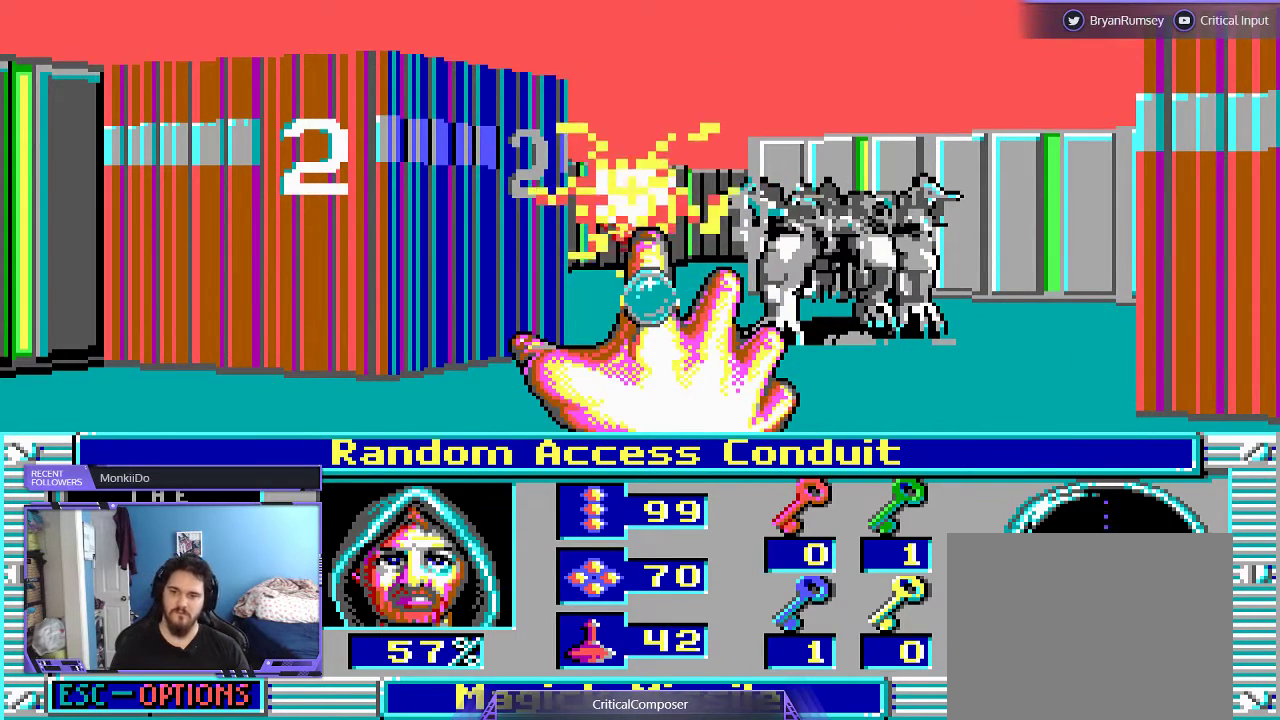
{"dt_ms": 500, "buttons": [], "events": [[100, "R2", "down"], [200, "R2", "up"], [267, "R2", "down"], [500, "R2", "up"]]}
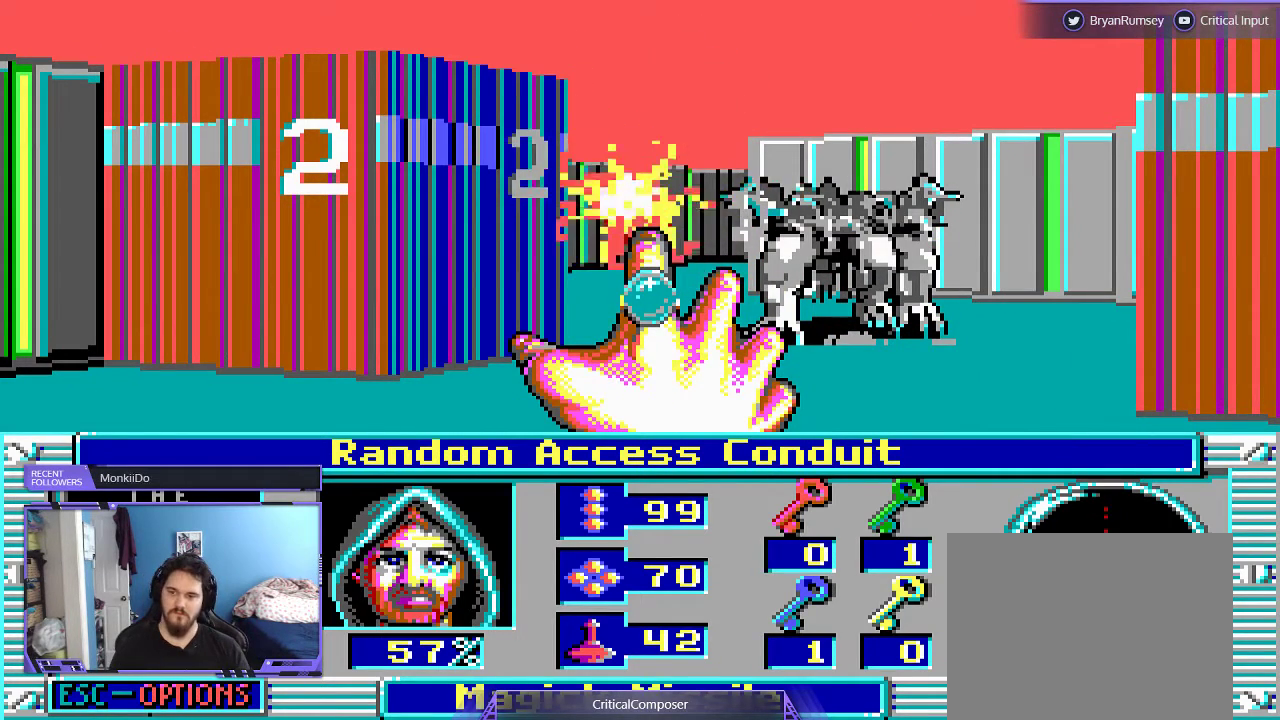
{"dt_ms": 500, "buttons": ["R2"], "events": [[100, "R2", "down"], [200, "R2", "up"], [267, "R2", "down"]]}
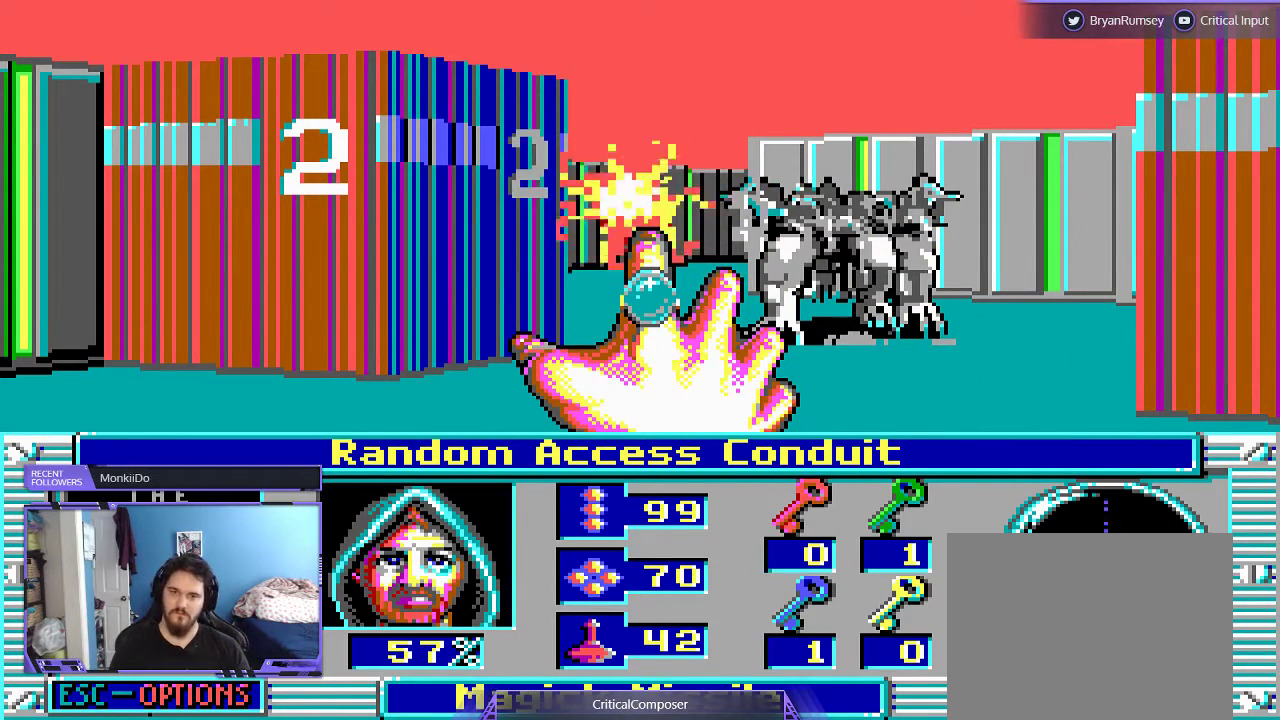
{"dt_ms": 500, "buttons": ["R2"], "events": [[200, "R2", "up"], [267, "R2", "down"], [333, "R2", "up"], [400, "R2", "down"]]}
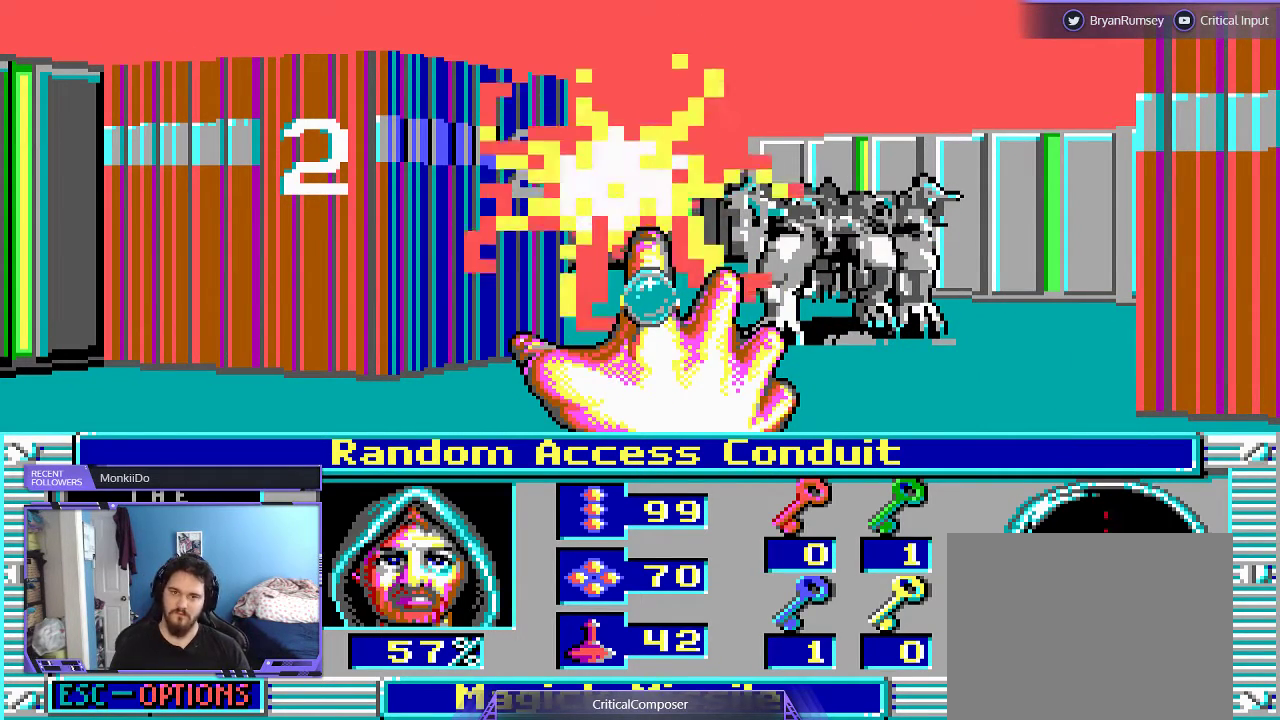
{"dt_ms": 500, "buttons": ["R2"], "events": [[33, "R2", "up"], [100, "R2", "down"], [300, "R2", "up"], [500, "R2", "down"]]}
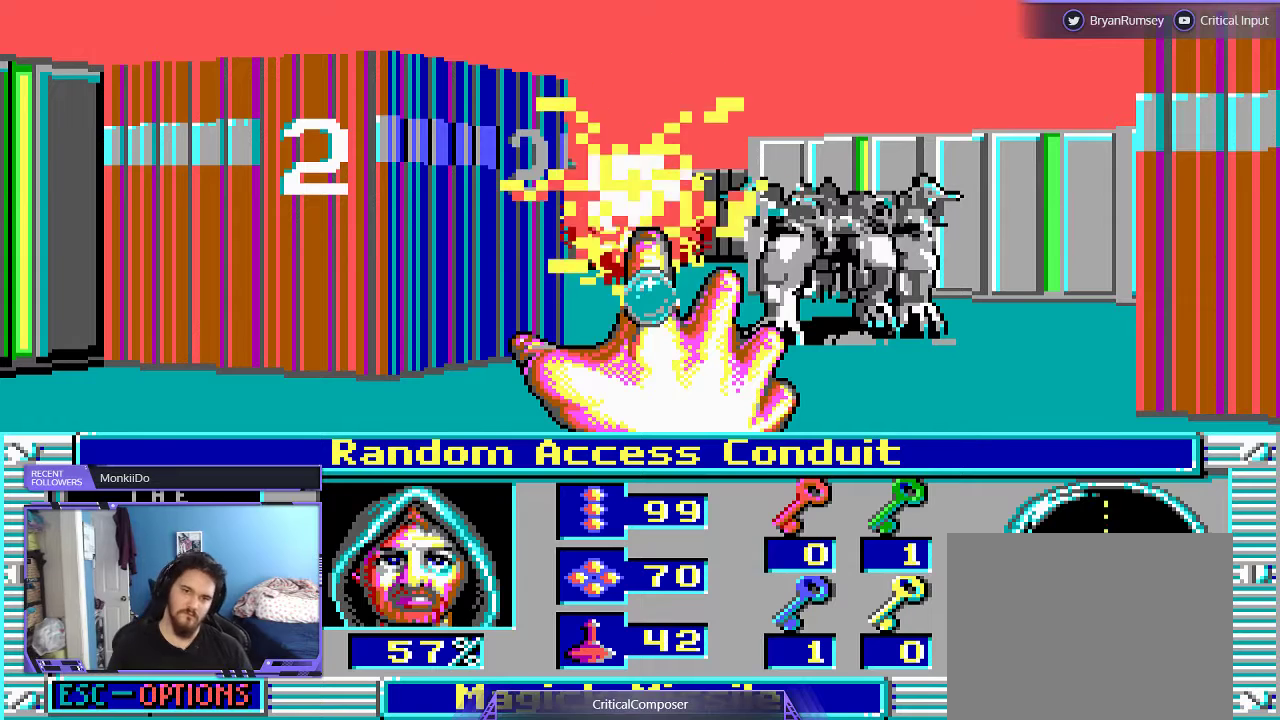
{"dt_ms": 500, "buttons": ["R2"], "events": [[67, "R2", "up"], [133, "R2", "down"]]}
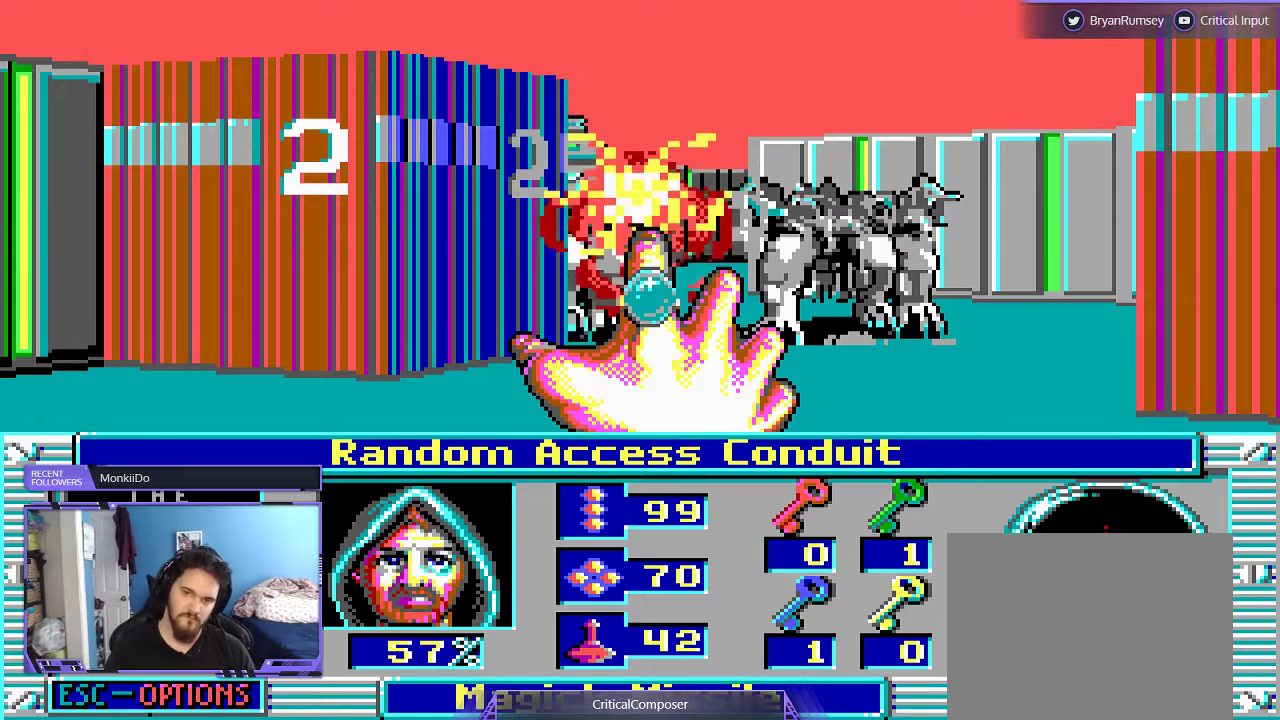
{"dt_ms": 500, "buttons": [], "events": [[67, "R2", "up"], [133, "R2", "down"], [200, "R2", "up"], [267, "R2", "down"], [500, "R2", "up"]]}
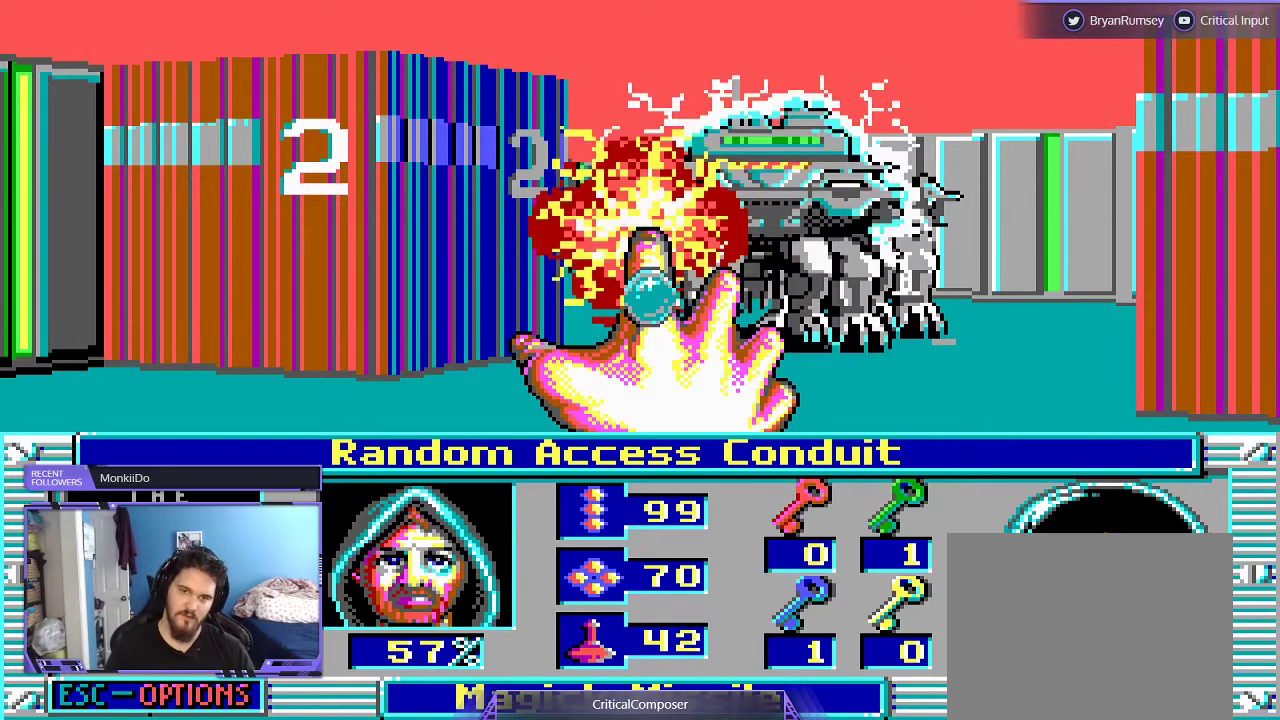
{"dt_ms": 500, "buttons": ["R2"]}
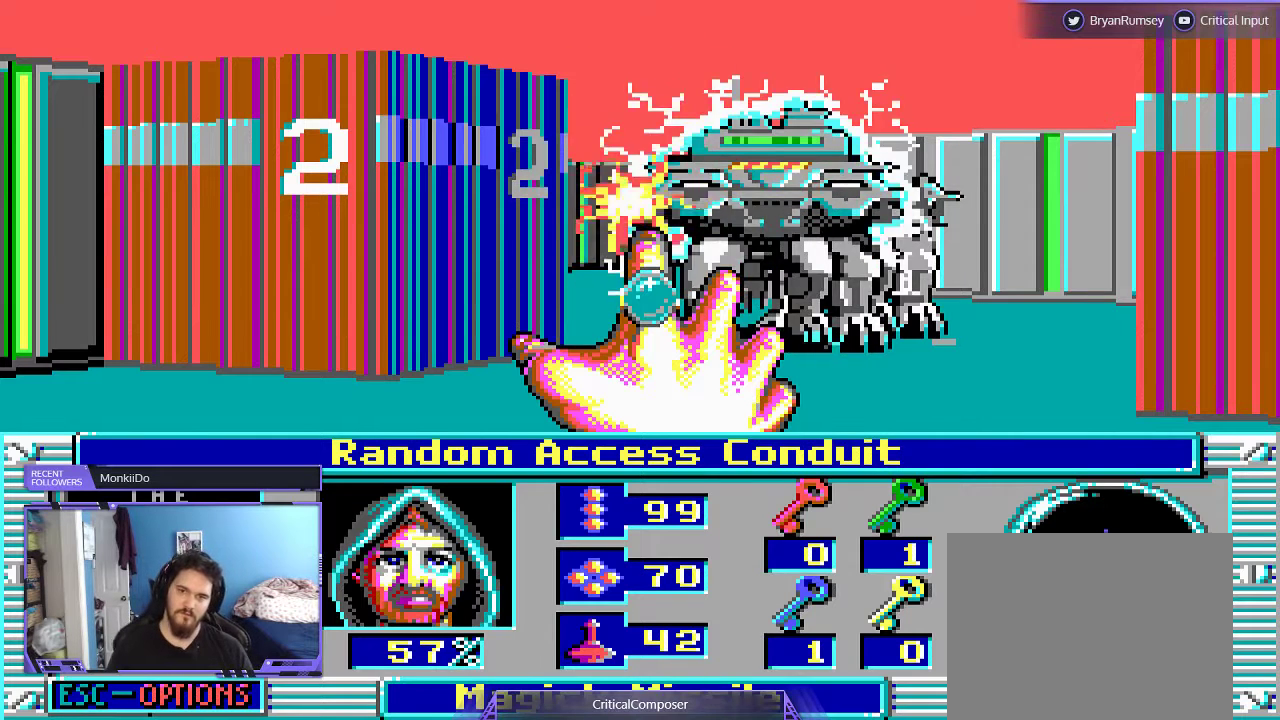
{"dt_ms": 500, "buttons": [], "events": [[67, "R2", "up"], [167, "R2", "down"], [267, "R2", "up"]]}
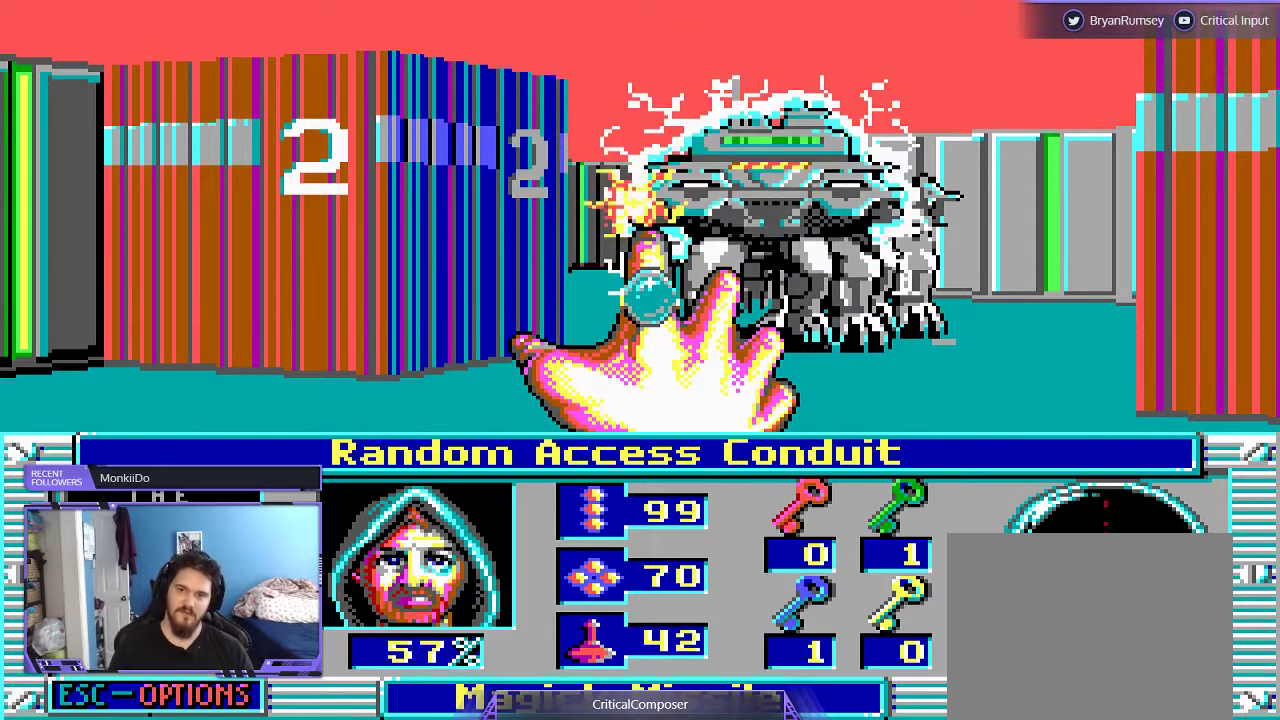
{"dt_ms": 500, "buttons": [], "events": []}
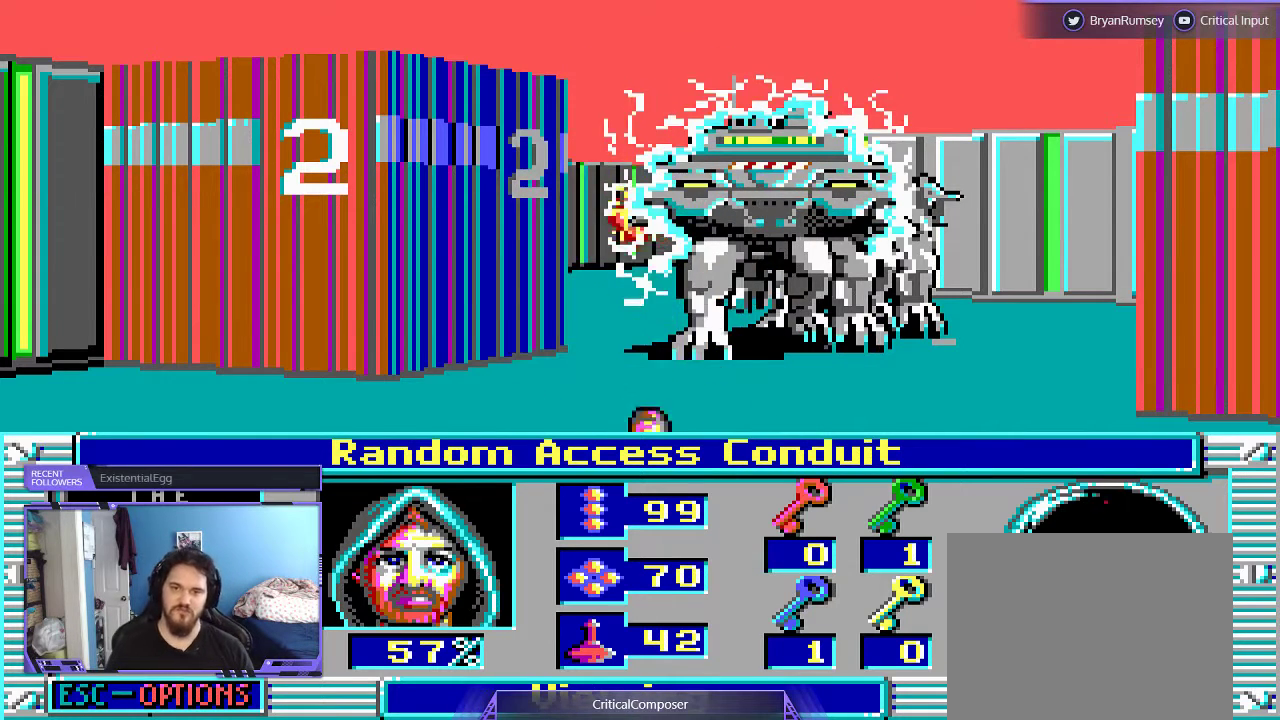
{"dt_ms": 500, "buttons": [], "events": []}
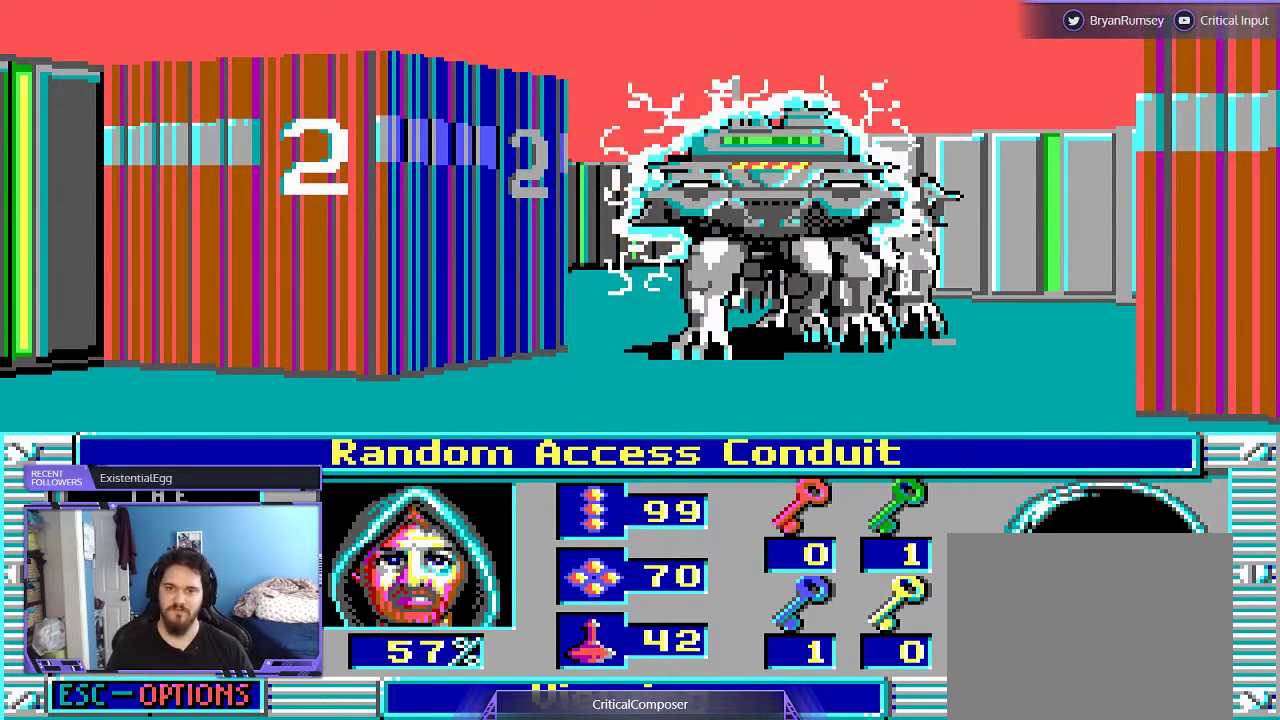
{"dt_ms": 500, "buttons": [], "events": []}